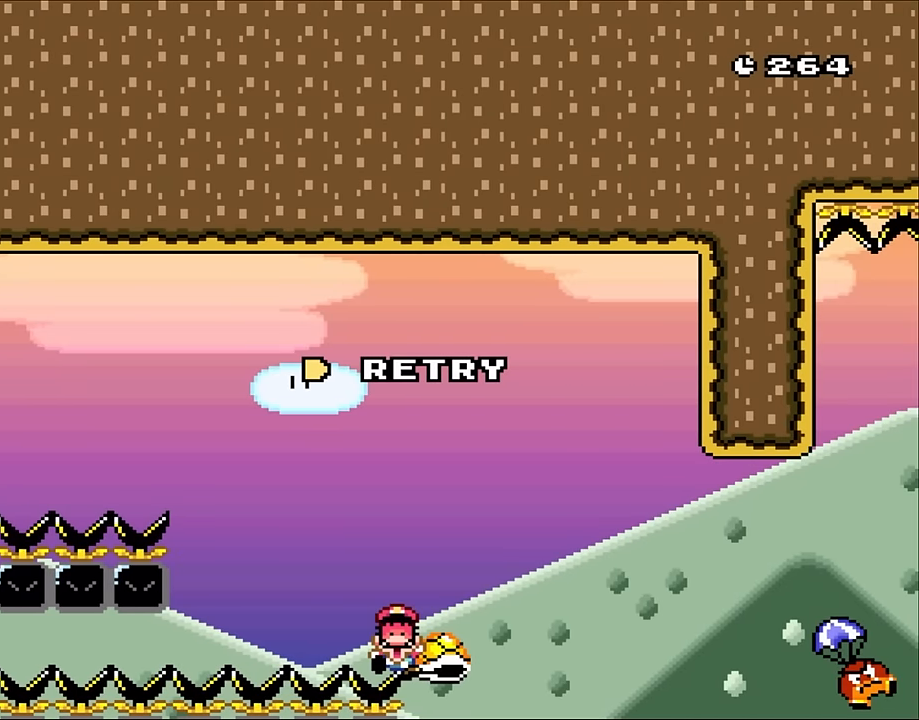
Gameplay with a controller (Nintendo layout); each line is a JSON object with the inputs held at the frame after it. "events" lists button and stick changes between this image and that frame as [ms after this image, input, new state], when the widget could be followed in between. Not read: L1 L3 R3.
{"buttons": [], "events": []}
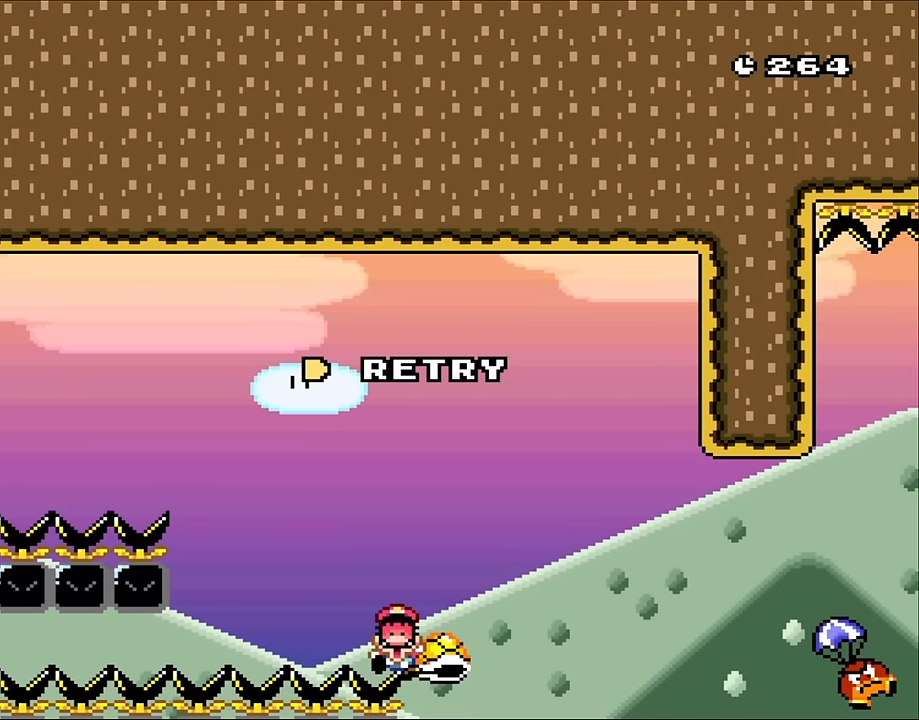
{"buttons": [], "events": []}
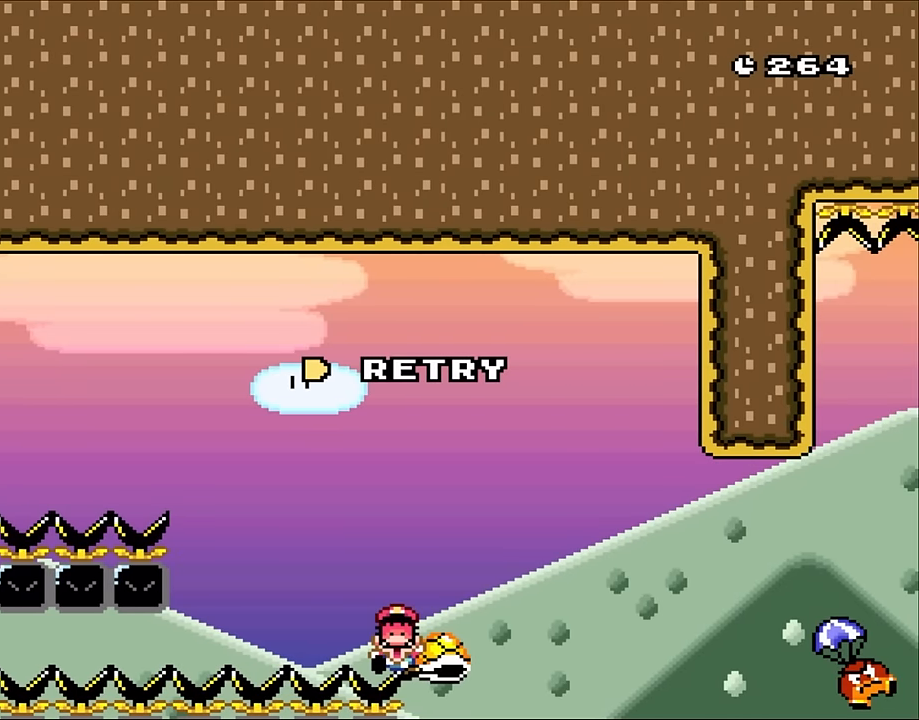
{"buttons": ["Y", "DPAD_RIGHT"], "events": [[283, "B", "down"], [367, "DPAD_RIGHT", "down"], [384, "Y", "down"], [450, "B", "up"]]}
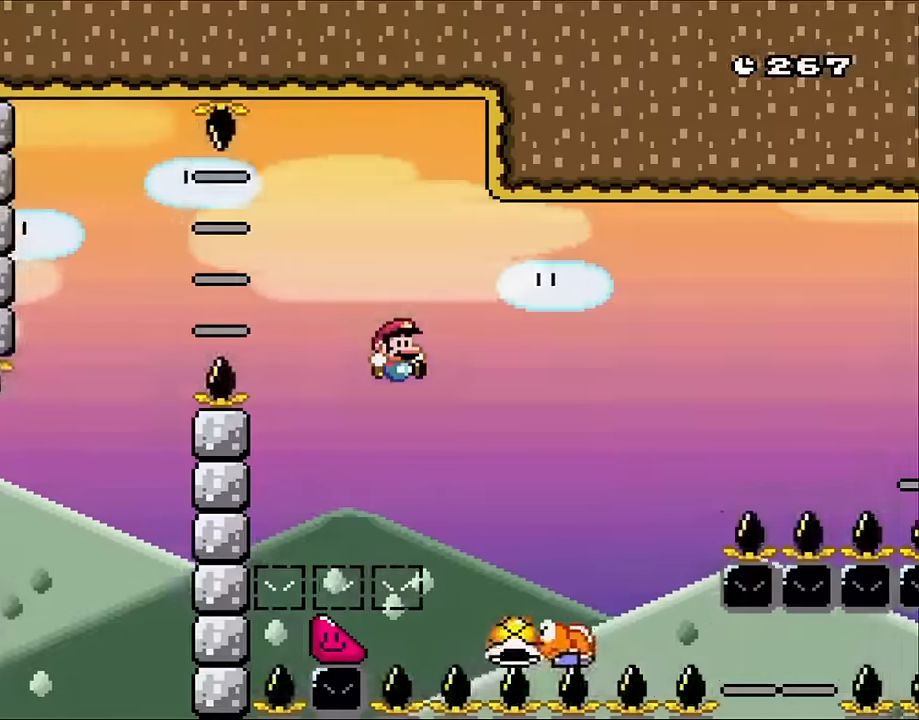
{"buttons": ["B", "Y", "DPAD_RIGHT"], "events": [[17, "B", "down"]]}
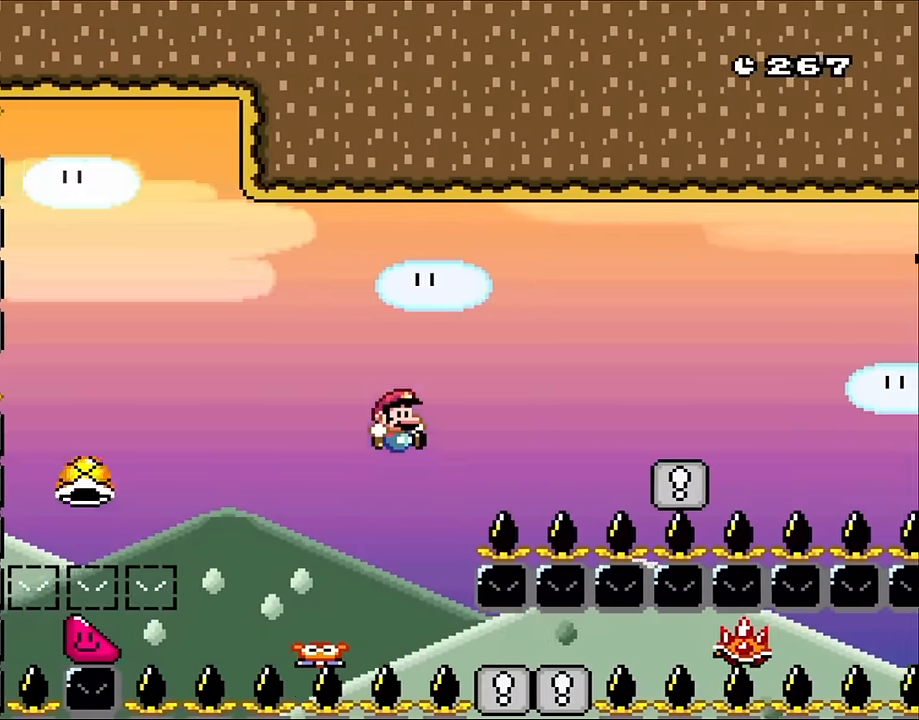
{"buttons": ["X", "DPAD_RIGHT"], "events": [[384, "X", "down"], [417, "B", "up"], [450, "Y", "up"]]}
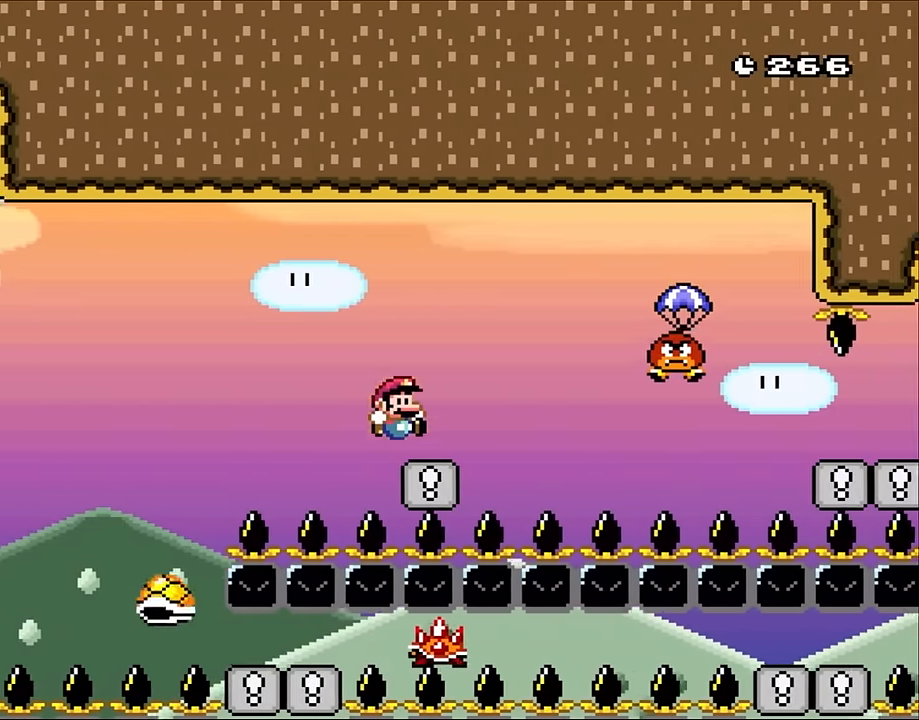
{"buttons": ["X", "DPAD_RIGHT"], "events": [[184, "A", "down"], [284, "A", "up"], [400, "A", "down"], [484, "A", "up"]]}
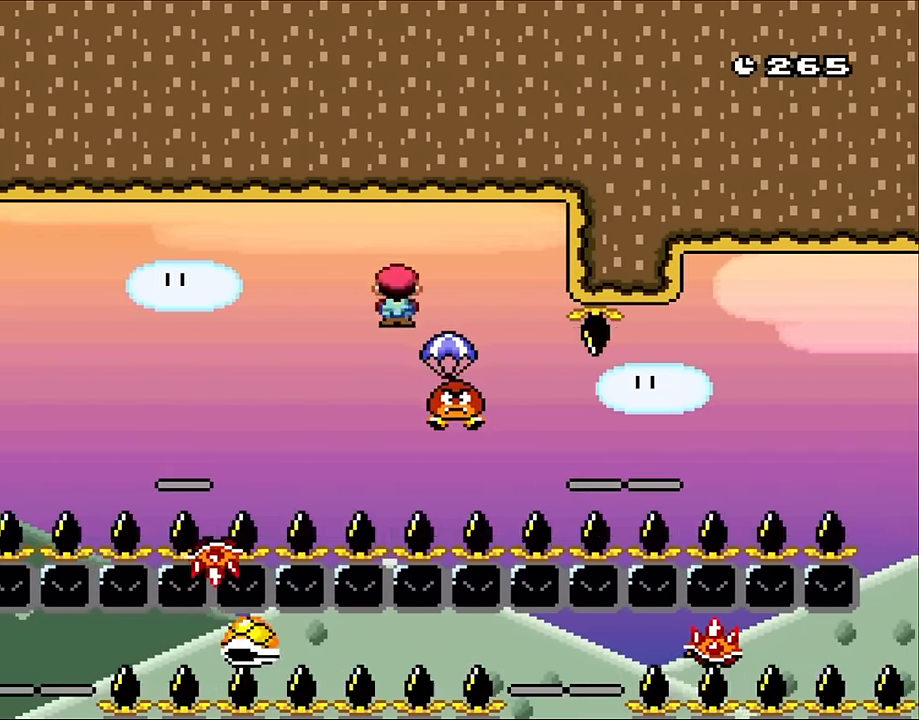
{"buttons": ["X", "DPAD_RIGHT"], "events": [[250, "A", "down"], [417, "A", "up"]]}
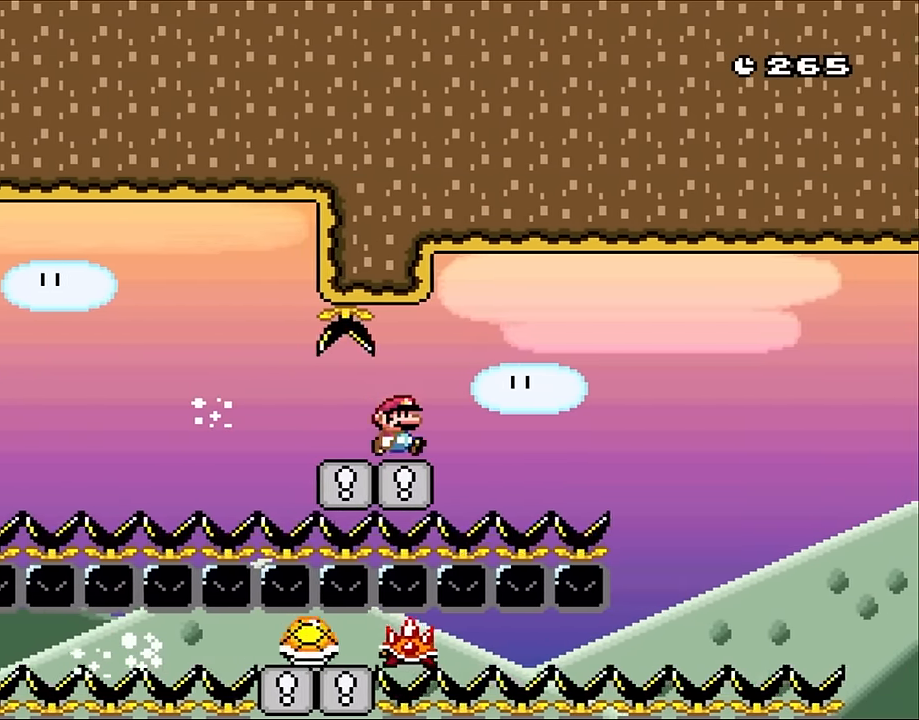
{"buttons": ["Y", "DPAD_RIGHT"], "events": [[84, "X", "up"], [117, "B", "down"], [117, "Y", "down"], [217, "B", "up"]]}
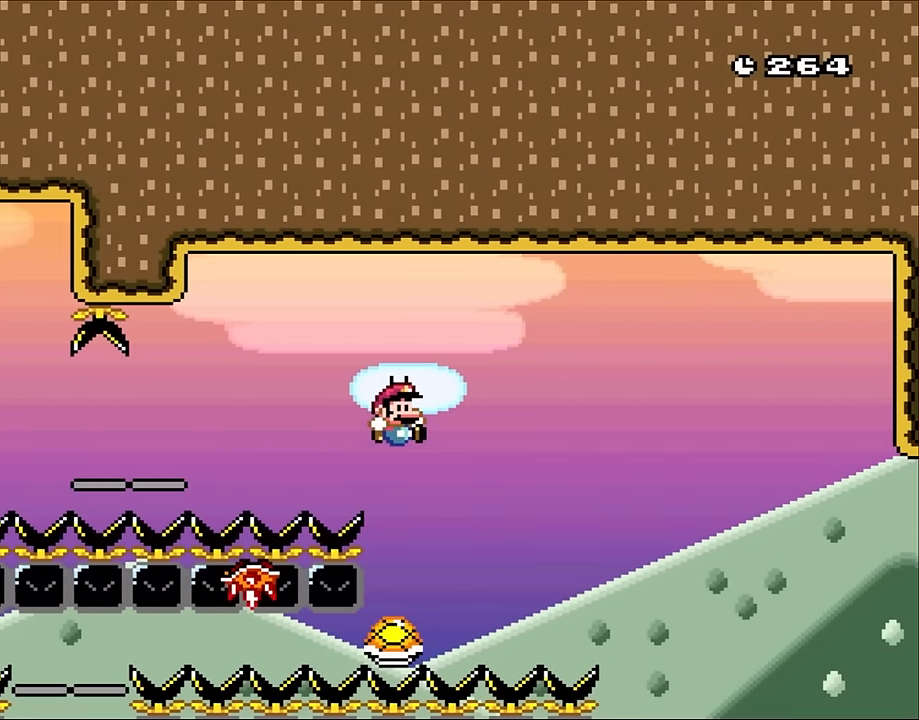
{"buttons": ["B", "Y", "DPAD_RIGHT"], "events": [[84, "B", "down"]]}
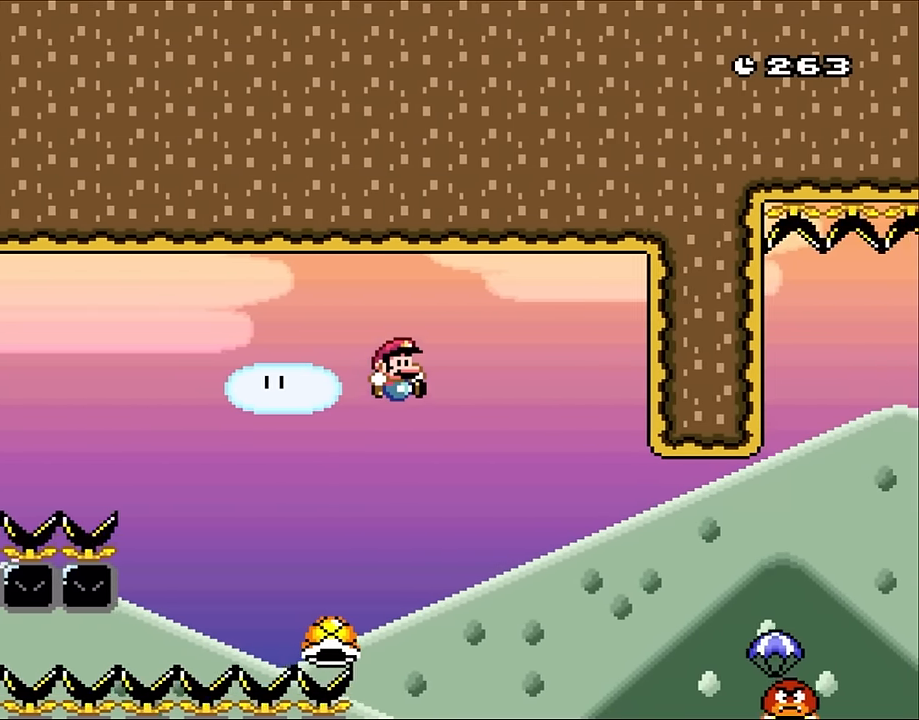
{"buttons": ["Y", "DPAD_RIGHT"], "events": [[167, "B", "up"], [217, "B", "down"], [317, "B", "up"]]}
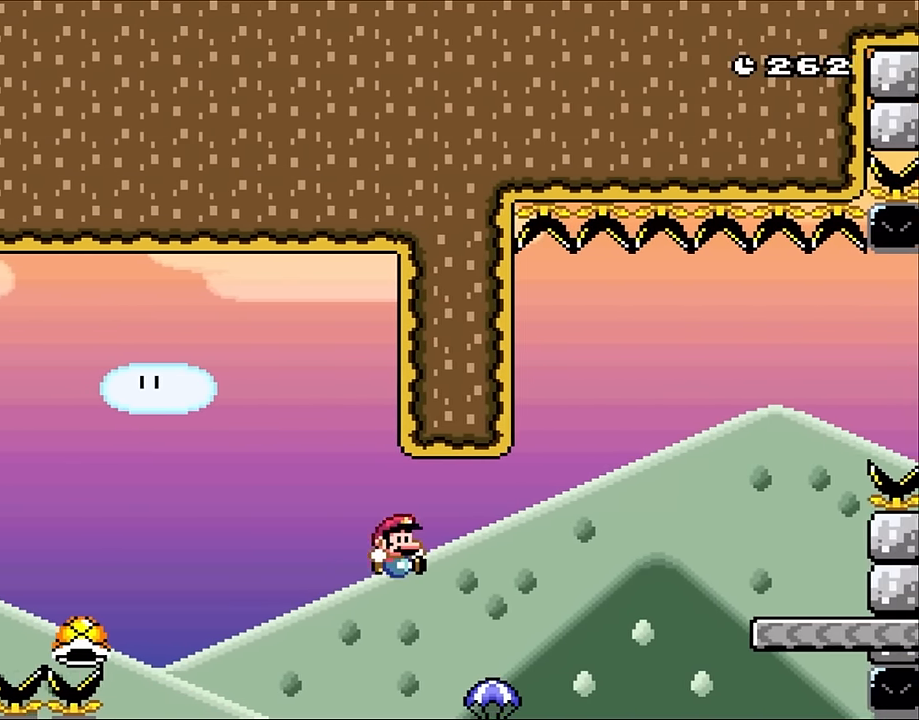
{"buttons": ["B", "Y", "DPAD_RIGHT"], "events": [[184, "B", "down"]]}
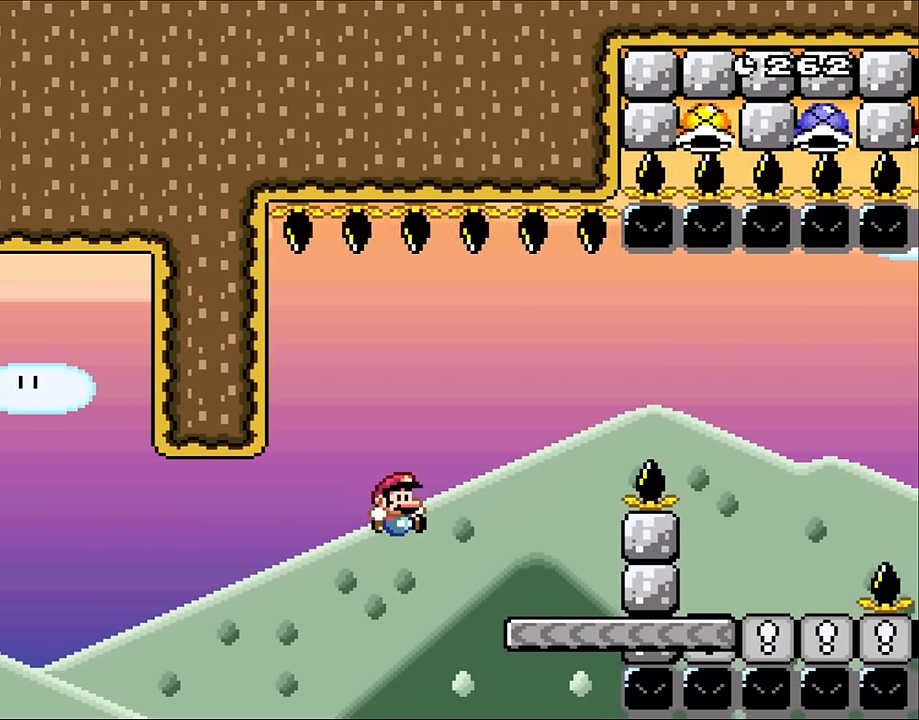
{"buttons": ["B", "Y", "DPAD_LEFT"], "events": [[384, "DPAD_RIGHT", "up"], [417, "DPAD_LEFT", "down"]]}
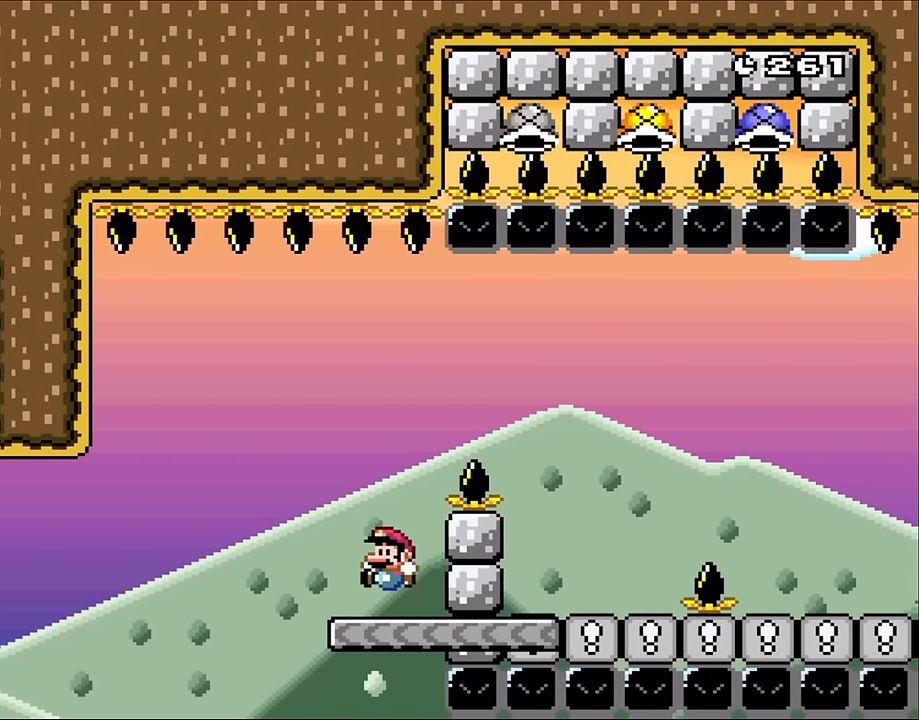
{"buttons": ["B", "Y", "DPAD_RIGHT"], "events": [[17, "B", "up"], [184, "DPAD_LEFT", "up"], [184, "DPAD_UP", "down"], [217, "B", "down"], [217, "DPAD_RIGHT", "down"], [217, "DPAD_UP", "up"]]}
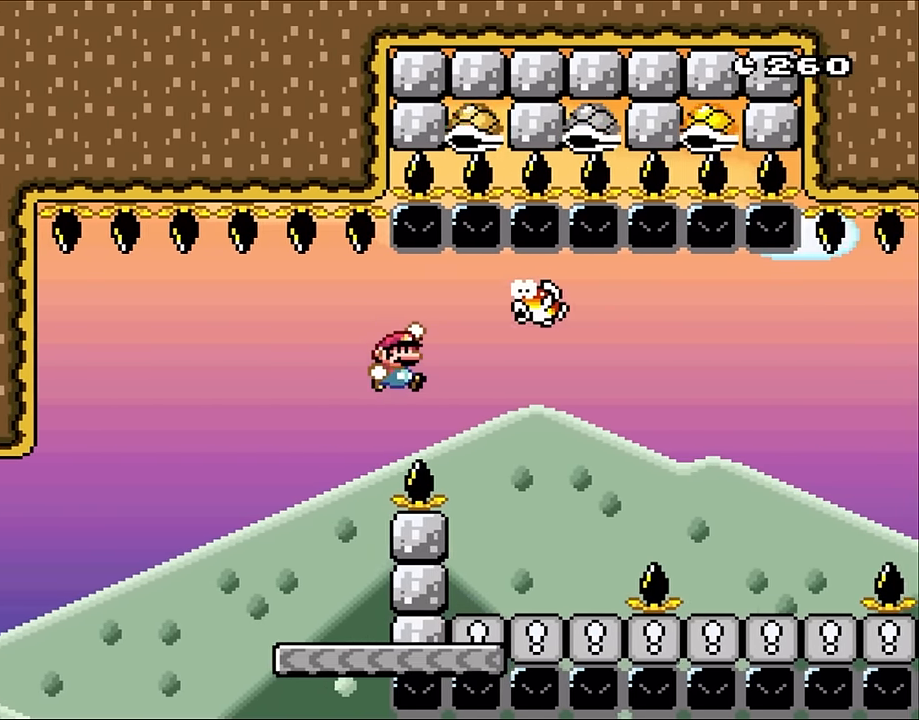
{"buttons": ["Y", "DPAD_RIGHT"], "events": [[284, "B", "up"], [334, "DPAD_LEFT", "down"], [334, "DPAD_RIGHT", "up"], [417, "DPAD_LEFT", "up"], [417, "DPAD_UP", "down"], [450, "DPAD_RIGHT", "down"], [450, "DPAD_UP", "up"]]}
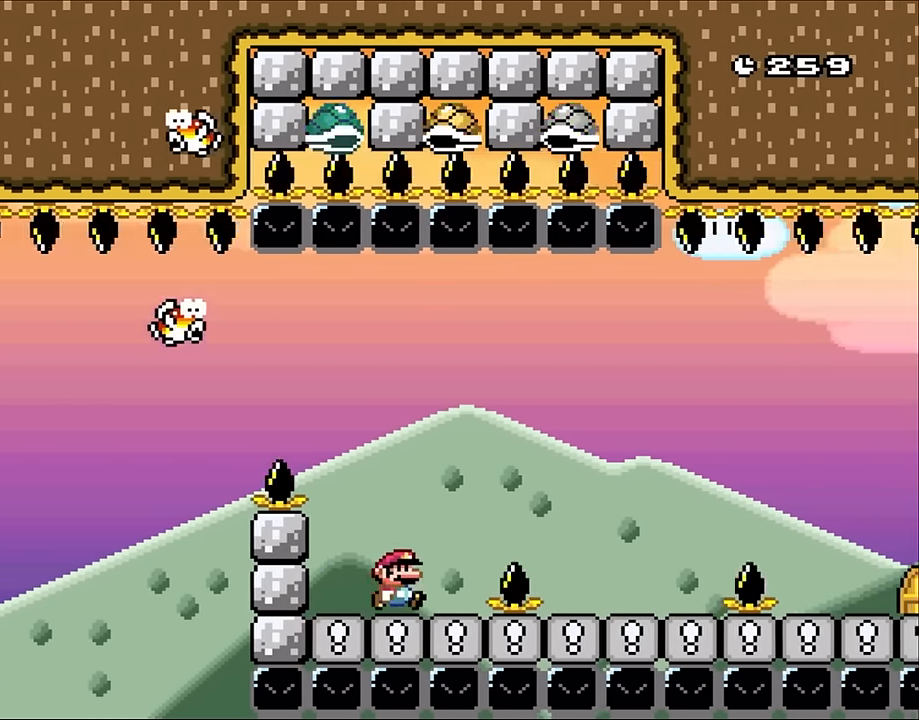
{"buttons": ["X", "DPAD_LEFT"], "events": [[117, "B", "down"], [217, "B", "up"], [417, "X", "down"], [417, "Y", "up"], [484, "DPAD_LEFT", "down"], [484, "DPAD_RIGHT", "up"]]}
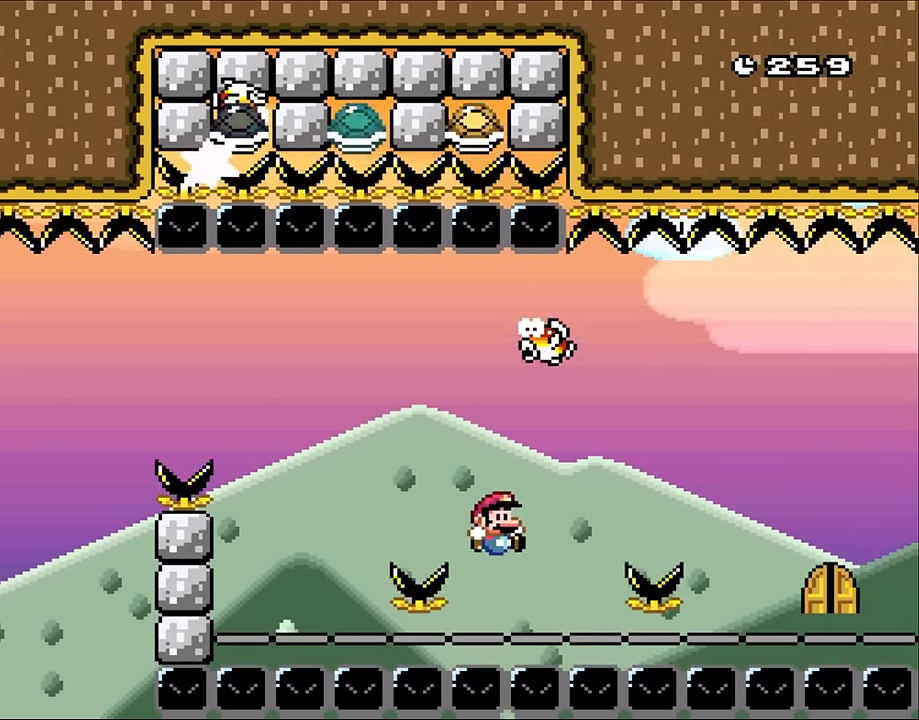
{"buttons": ["DPAD_UP", "DPAD_LEFT"], "events": [[67, "DPAD_LEFT", "up"], [67, "DPAD_UP", "down"], [84, "DPAD_RIGHT", "down"], [84, "DPAD_UP", "up"], [217, "A", "down"], [384, "A", "up"], [384, "DPAD_UP", "down"], [417, "DPAD_RIGHT", "up"], [450, "DPAD_LEFT", "down"], [484, "X", "up"]]}
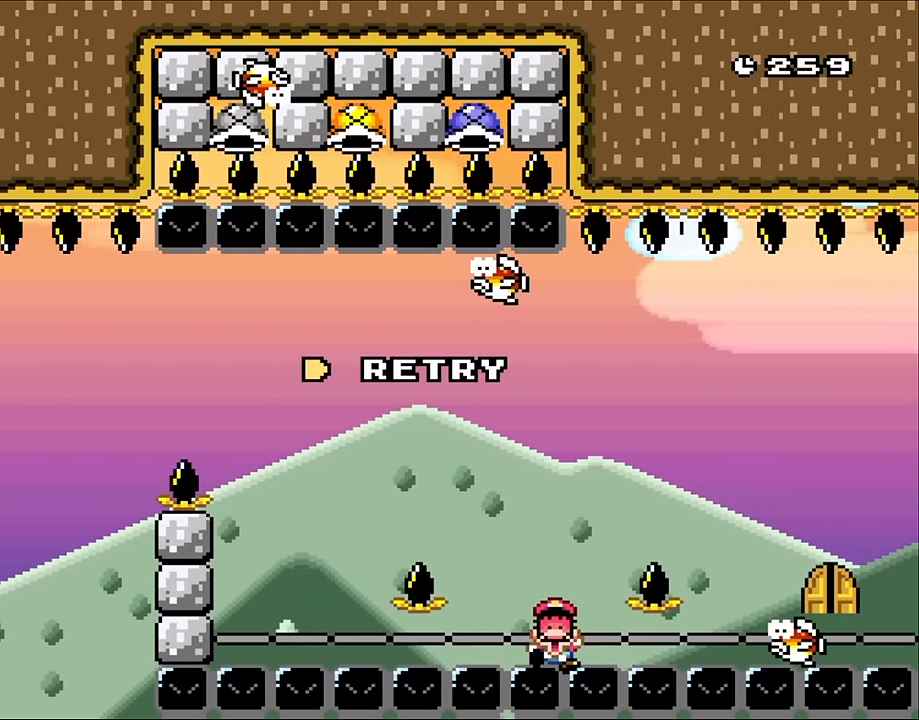
{"buttons": [], "events": [[17, "DPAD_LEFT", "up"], [50, "DPAD_UP", "up"]]}